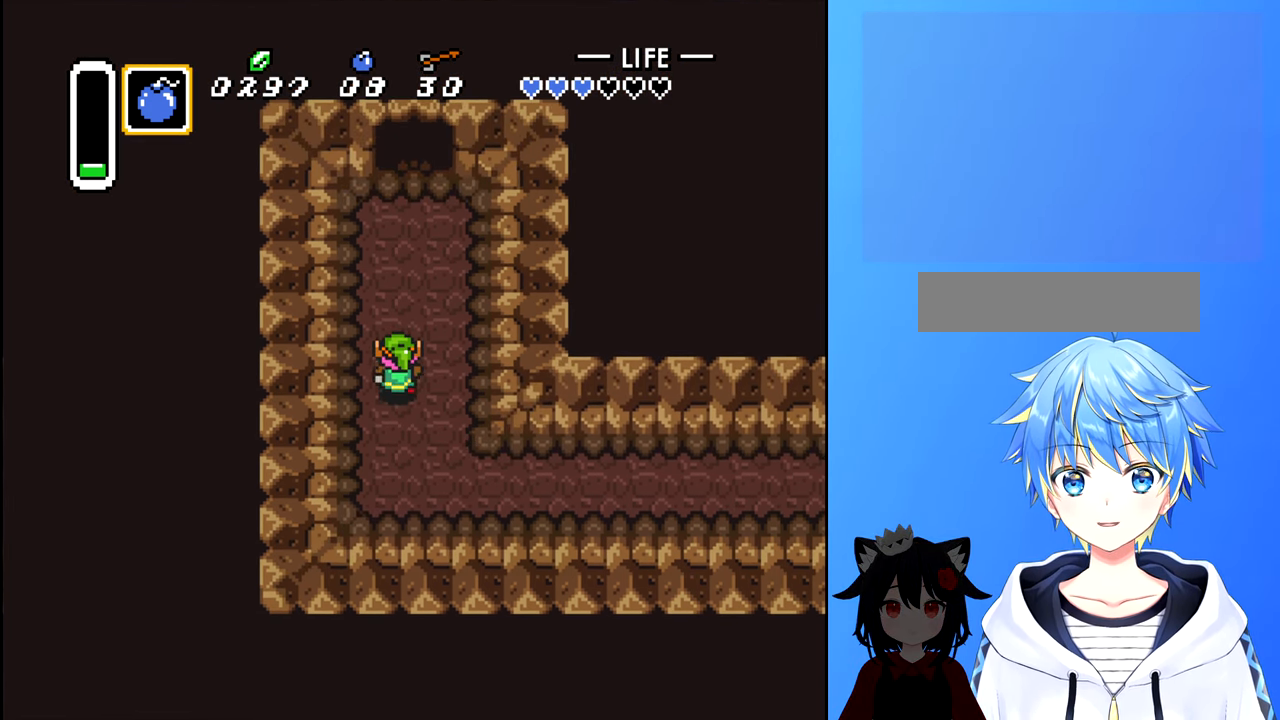
Gameplay with a controller (Nintendo layout); each line is a JSON object with the inputs held at the frame after it. "events" lists button and stick changes between this image and that frame as [ms after this image, input, new state], when the widget could be followed in between. Not read: L3 R3.
{"buttons": ["DPAD_UP"], "events": []}
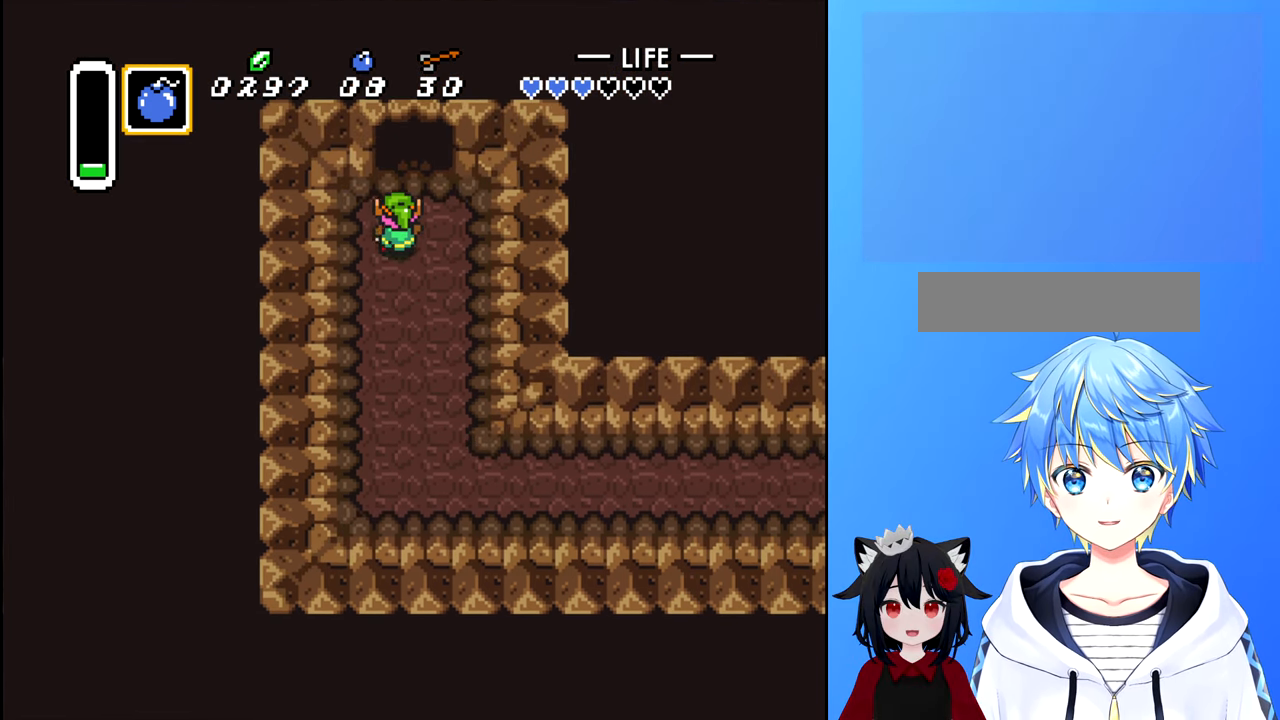
{"buttons": ["DPAD_UP"], "events": []}
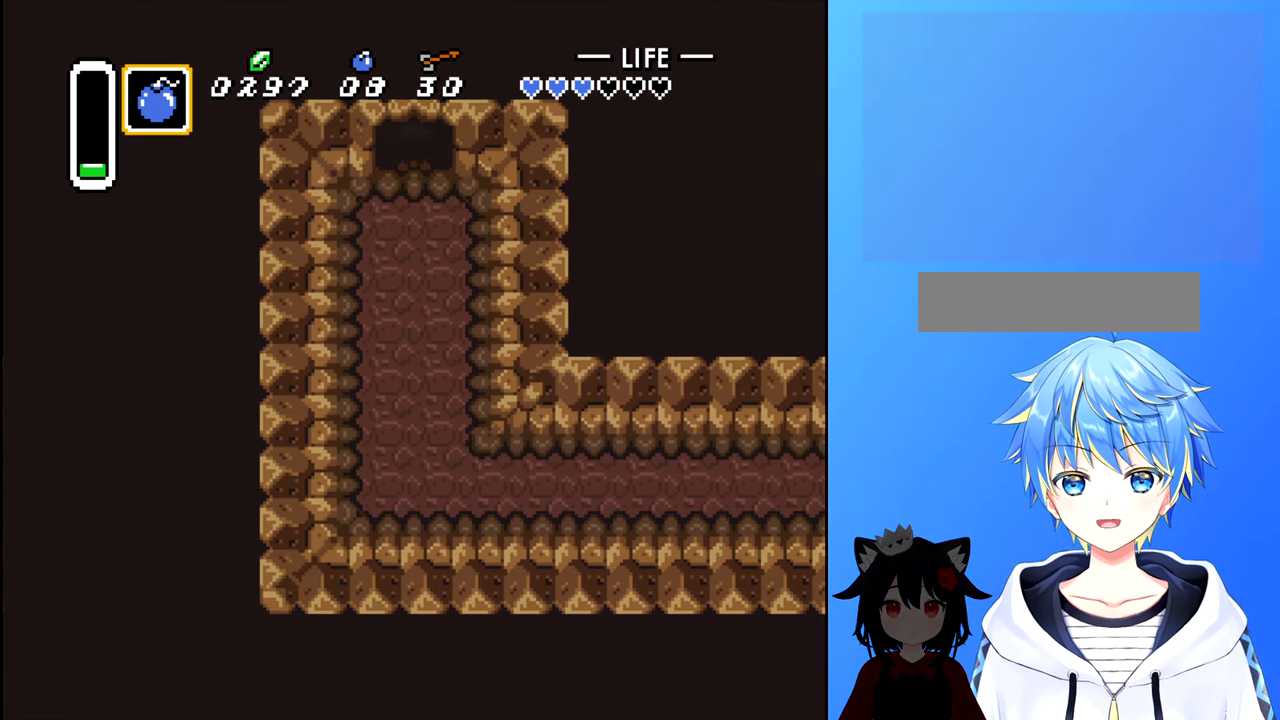
{"buttons": ["DPAD_UP"], "events": []}
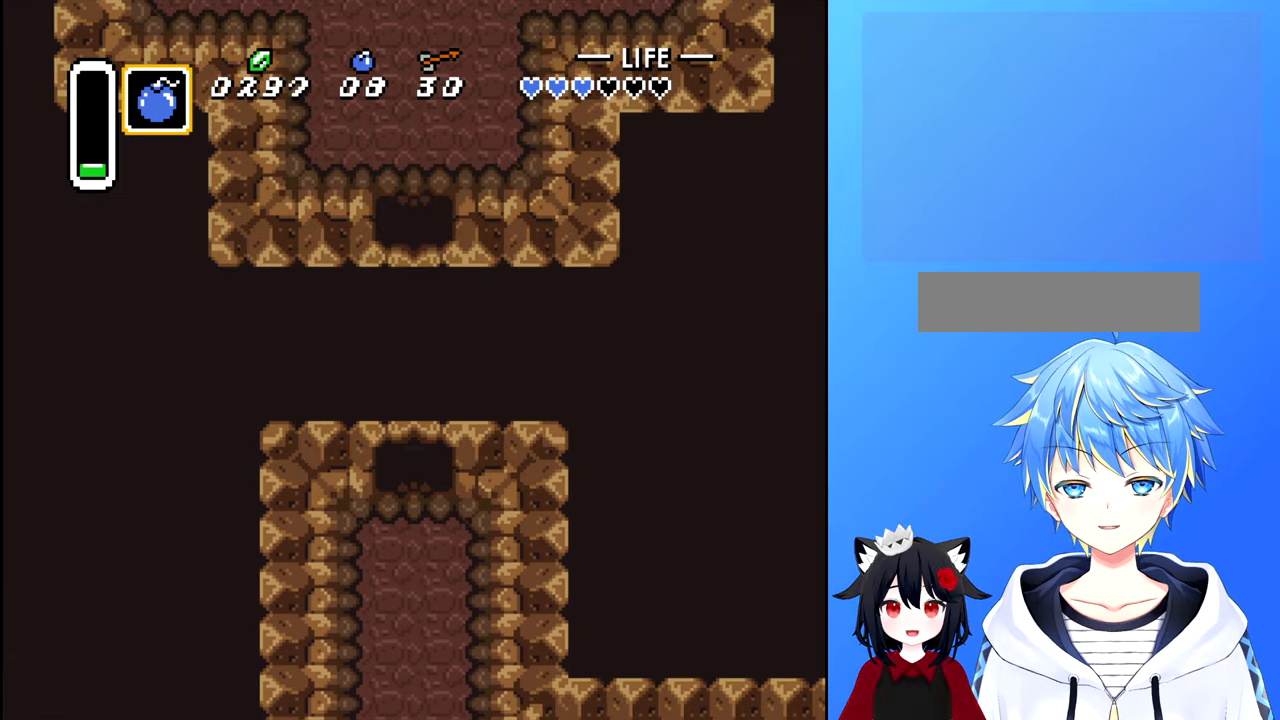
{"buttons": [], "events": [[34, "DPAD_UP", "up"]]}
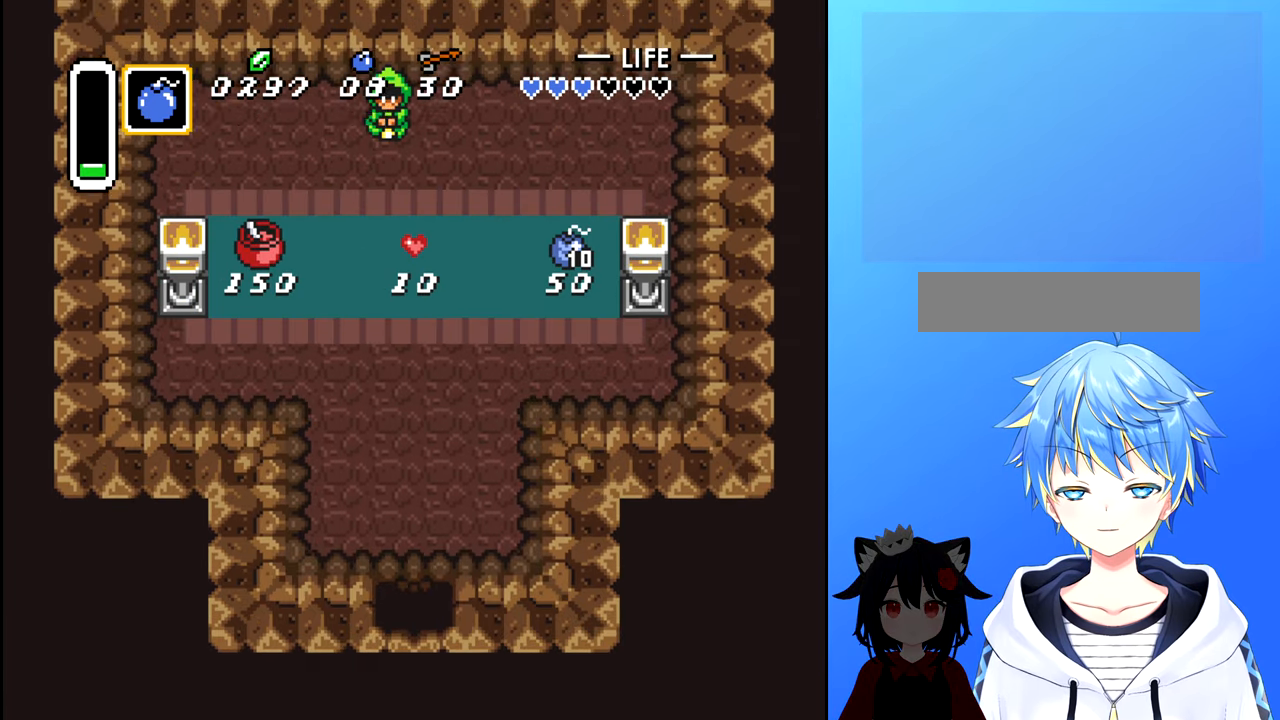
{"buttons": [], "events": []}
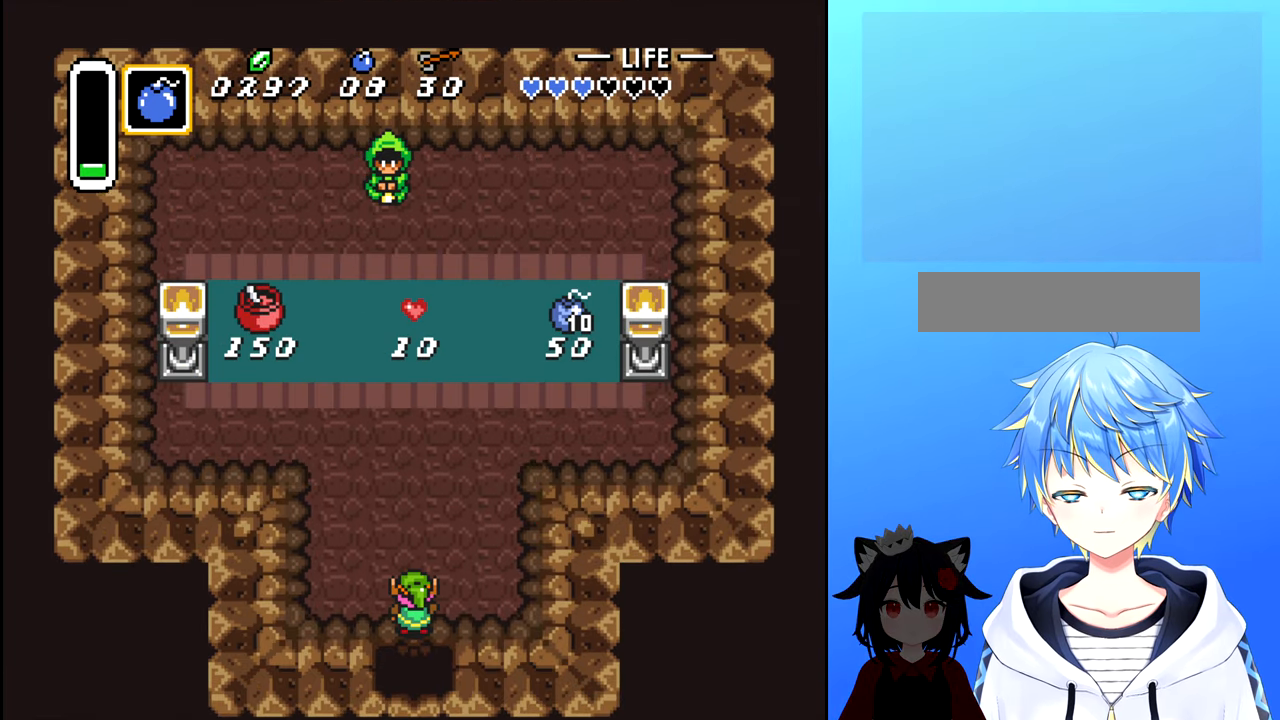
{"buttons": [], "events": []}
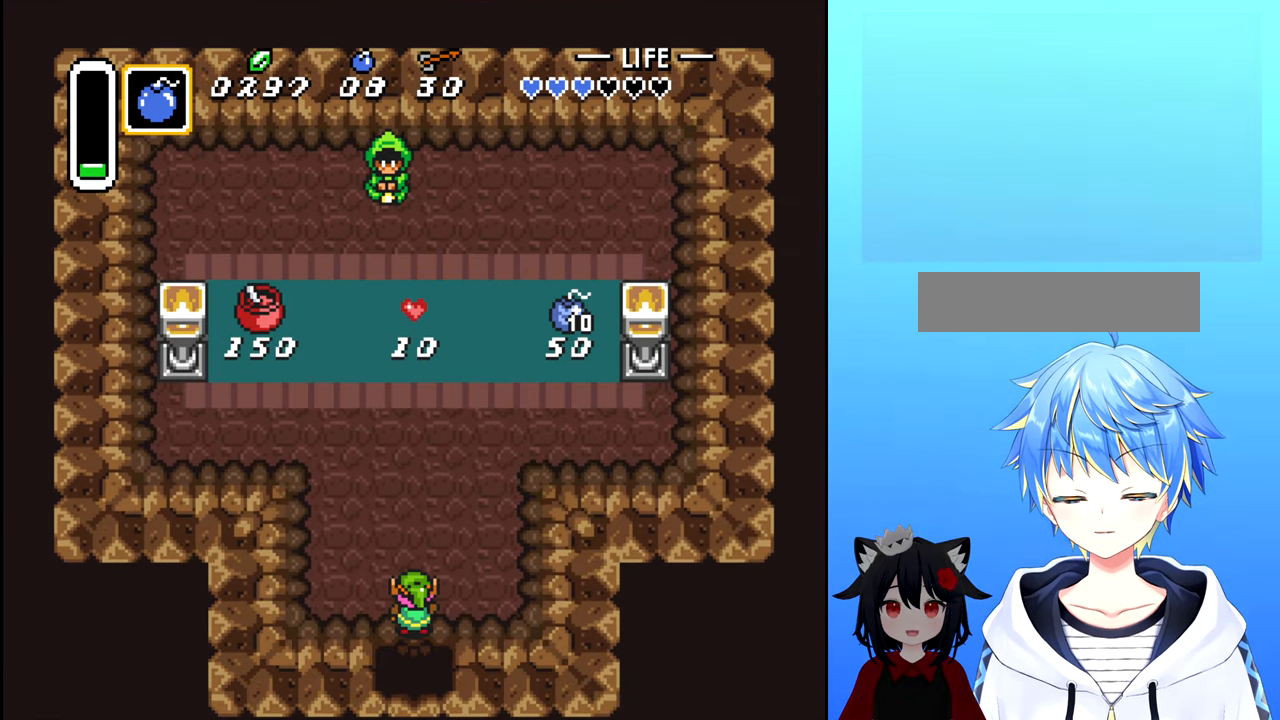
{"buttons": [], "events": []}
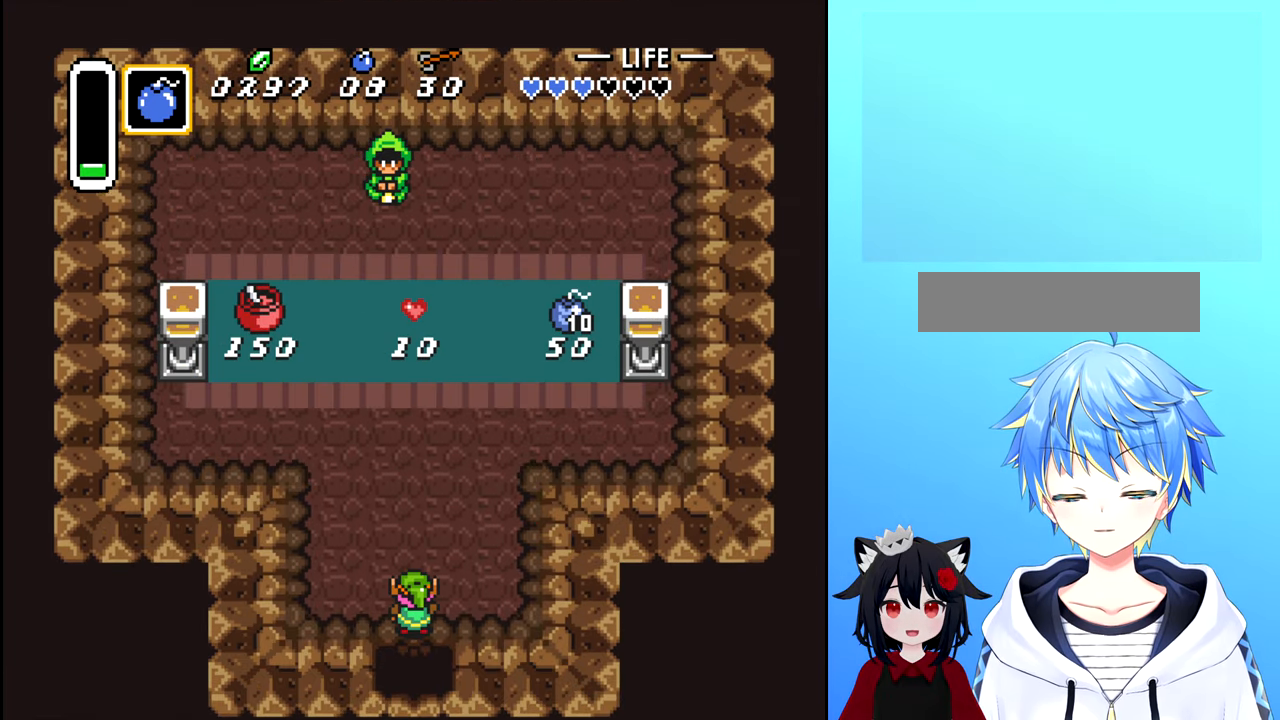
{"buttons": [], "events": []}
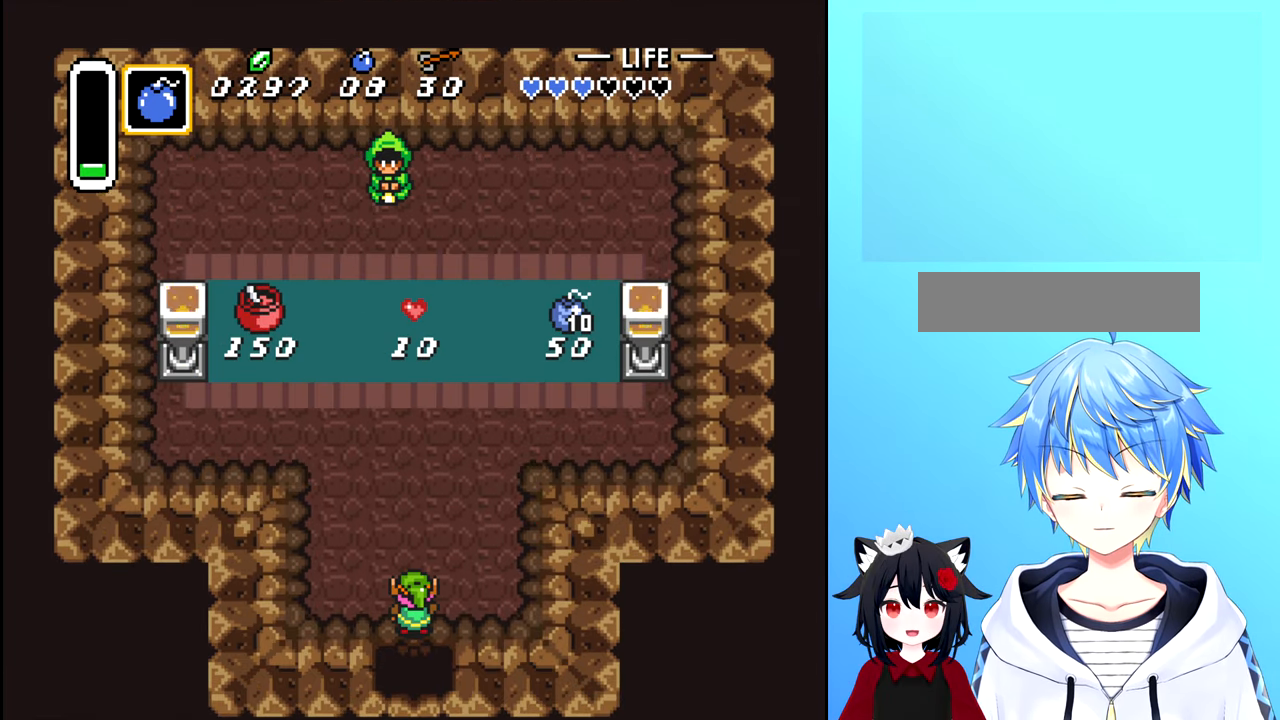
{"buttons": [], "events": []}
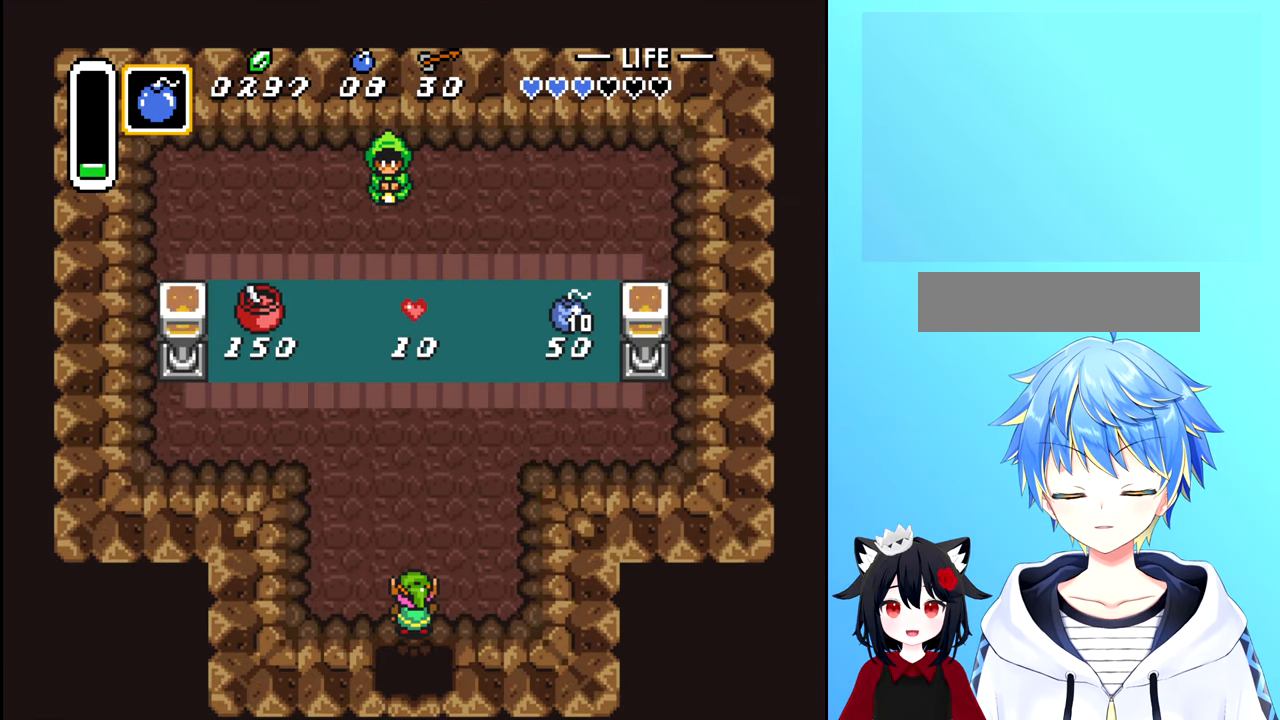
{"buttons": [], "events": []}
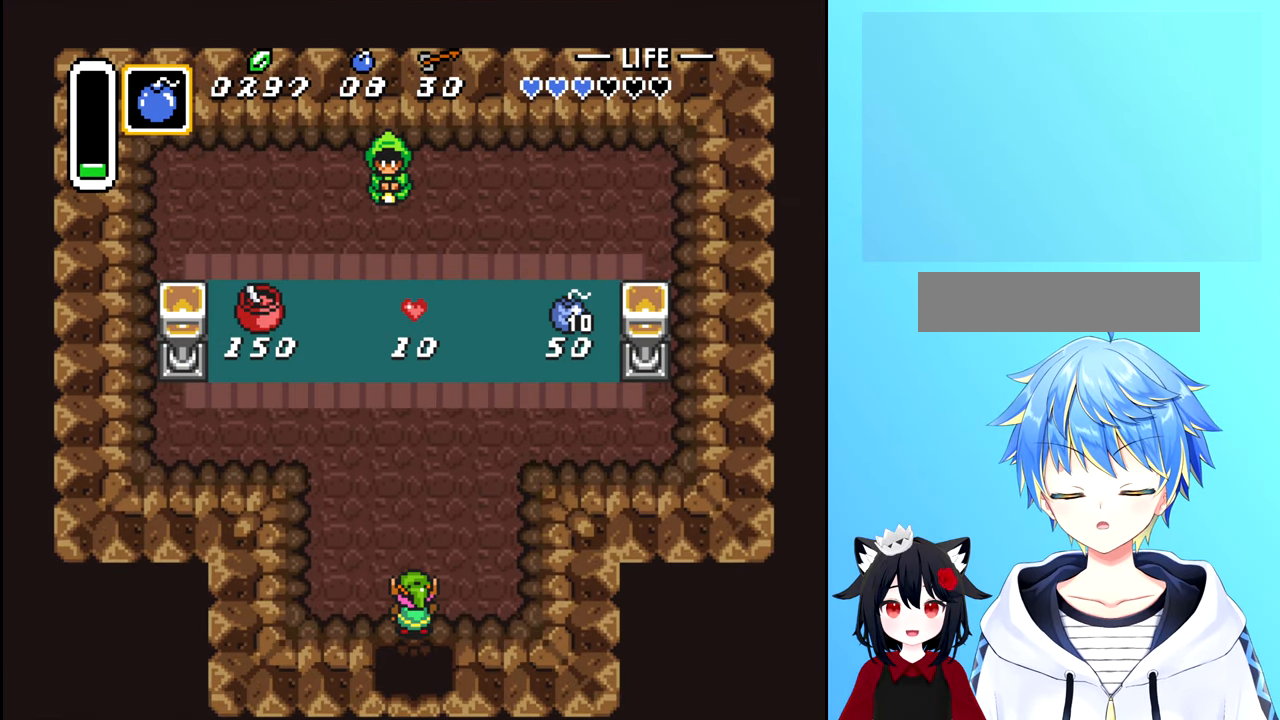
{"buttons": [], "events": []}
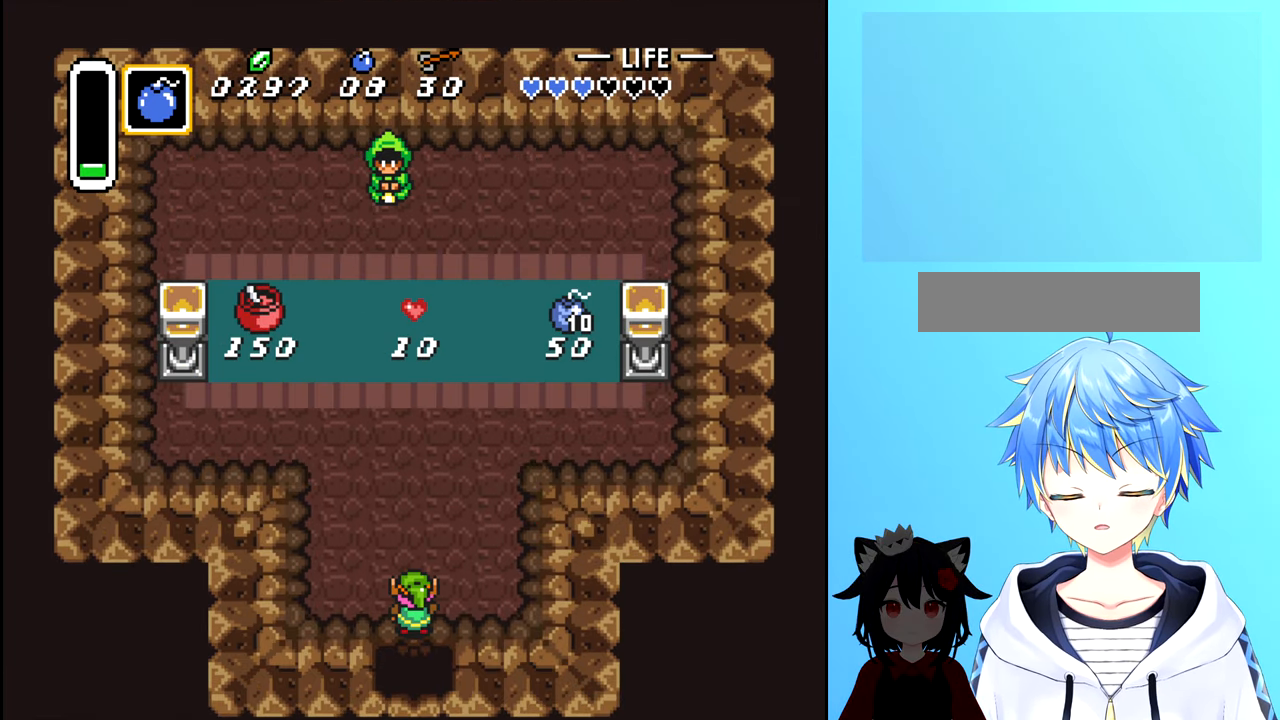
{"buttons": [], "events": []}
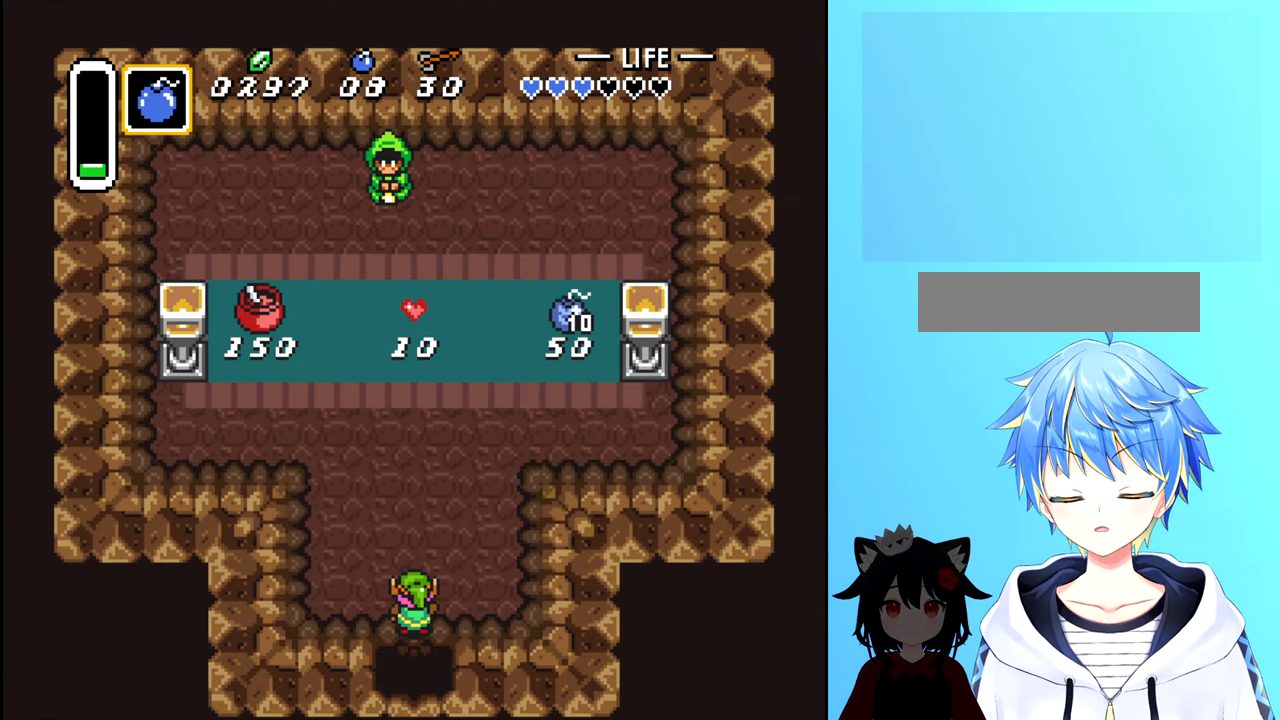
{"buttons": [], "events": []}
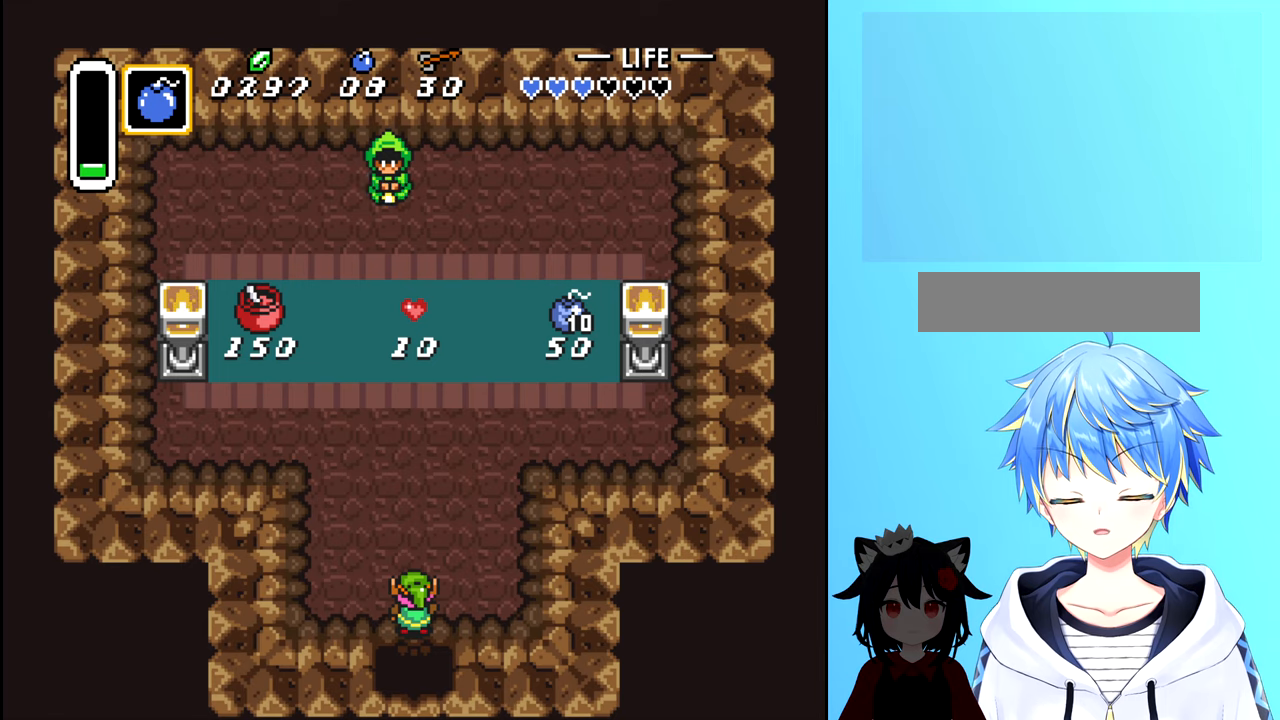
{"buttons": ["DPAD_DOWN"], "events": [[500, "DPAD_DOWN", "down"]]}
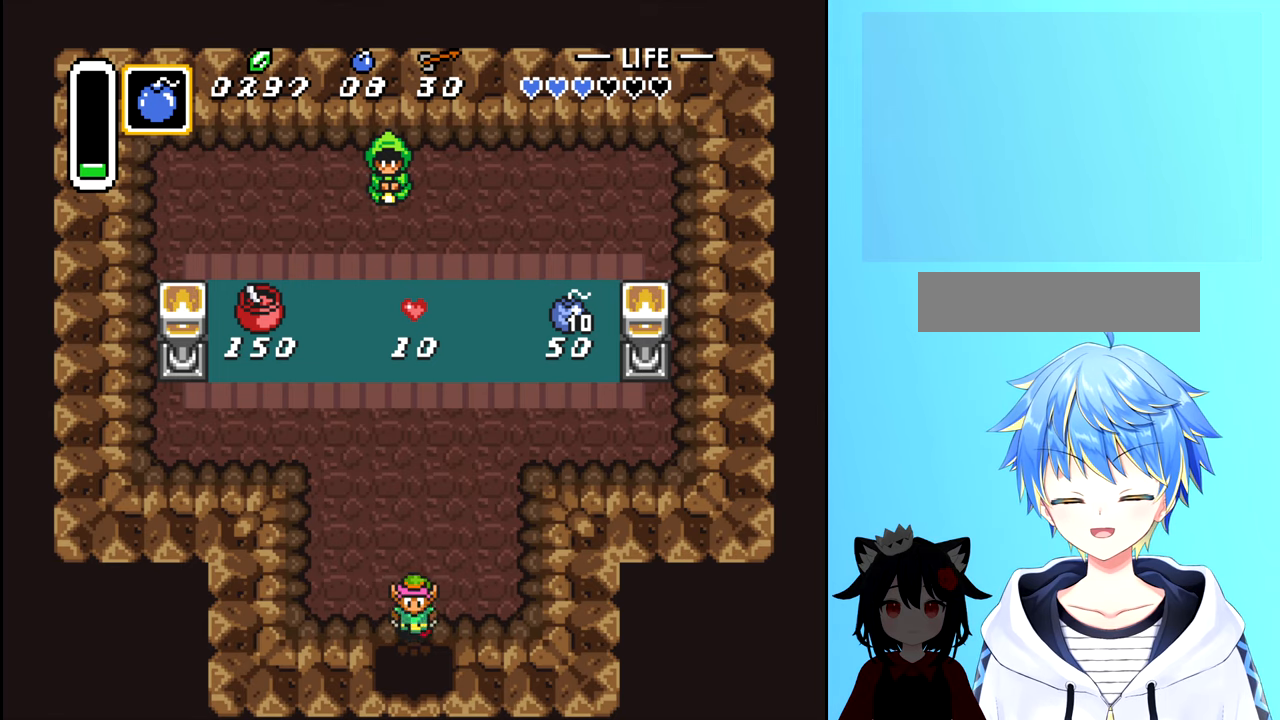
{"buttons": ["DPAD_DOWN"], "events": []}
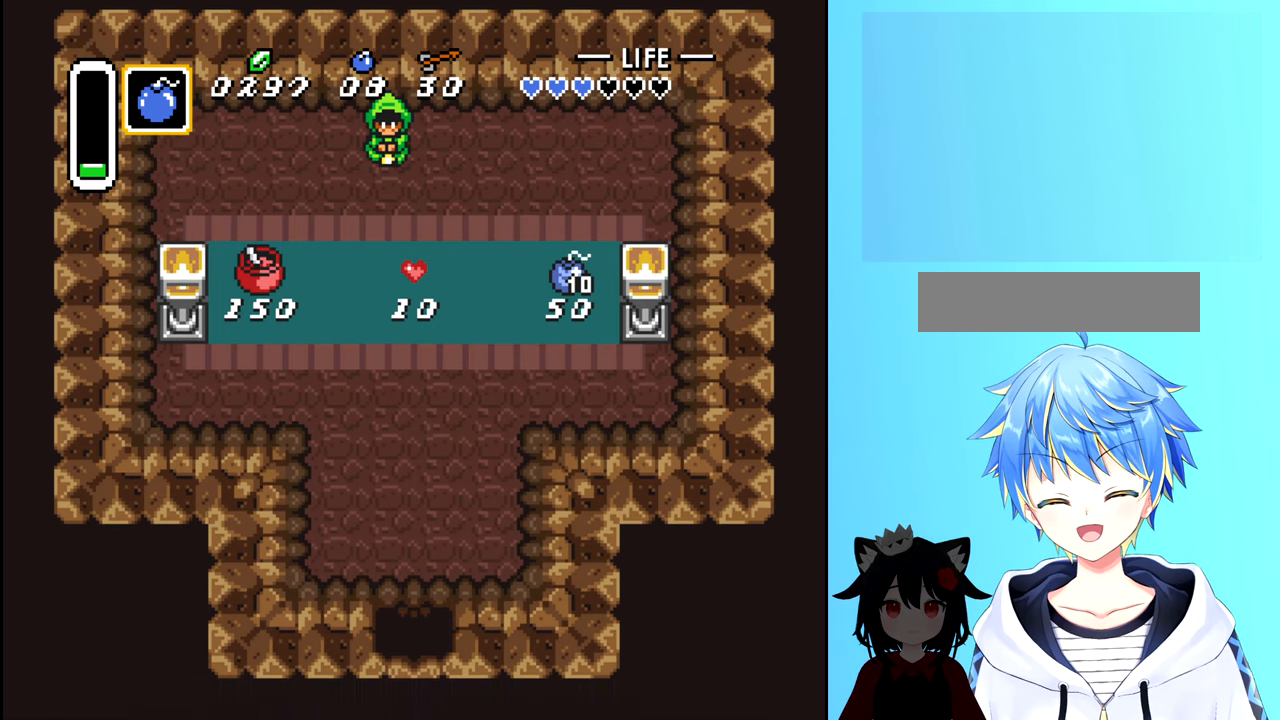
{"buttons": [], "events": [[466, "DPAD_DOWN", "up"]]}
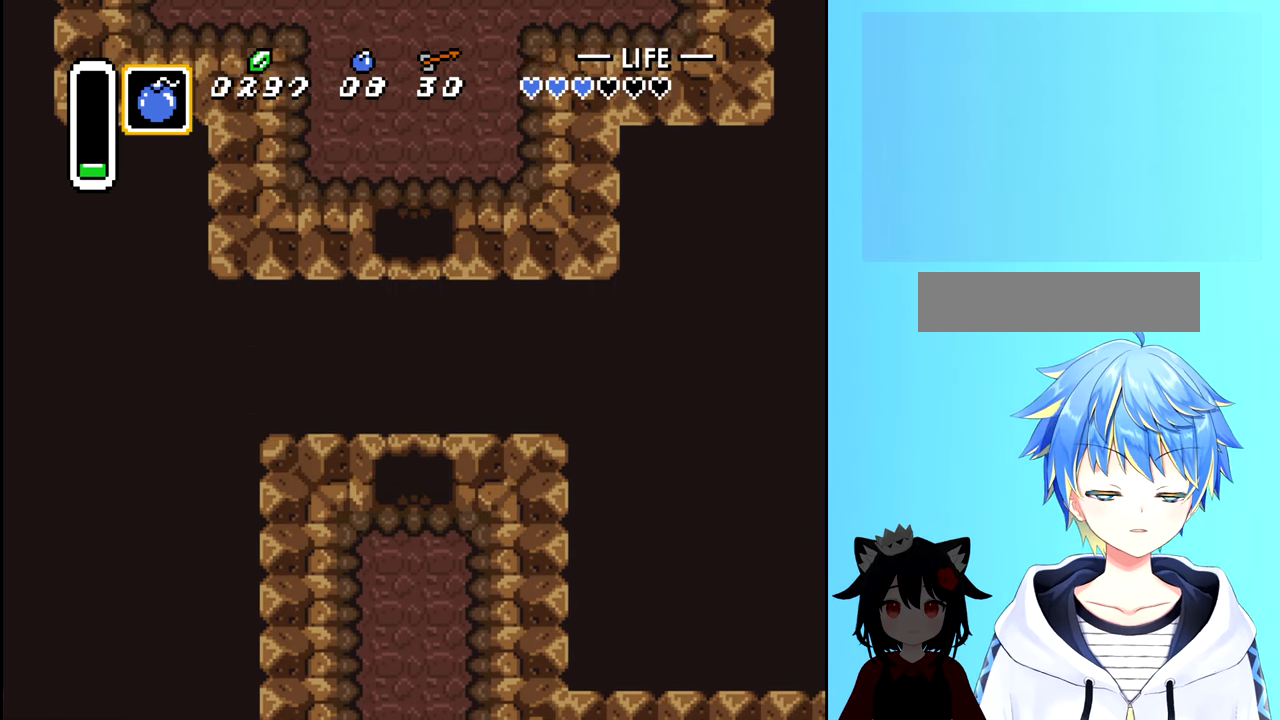
{"buttons": [], "events": []}
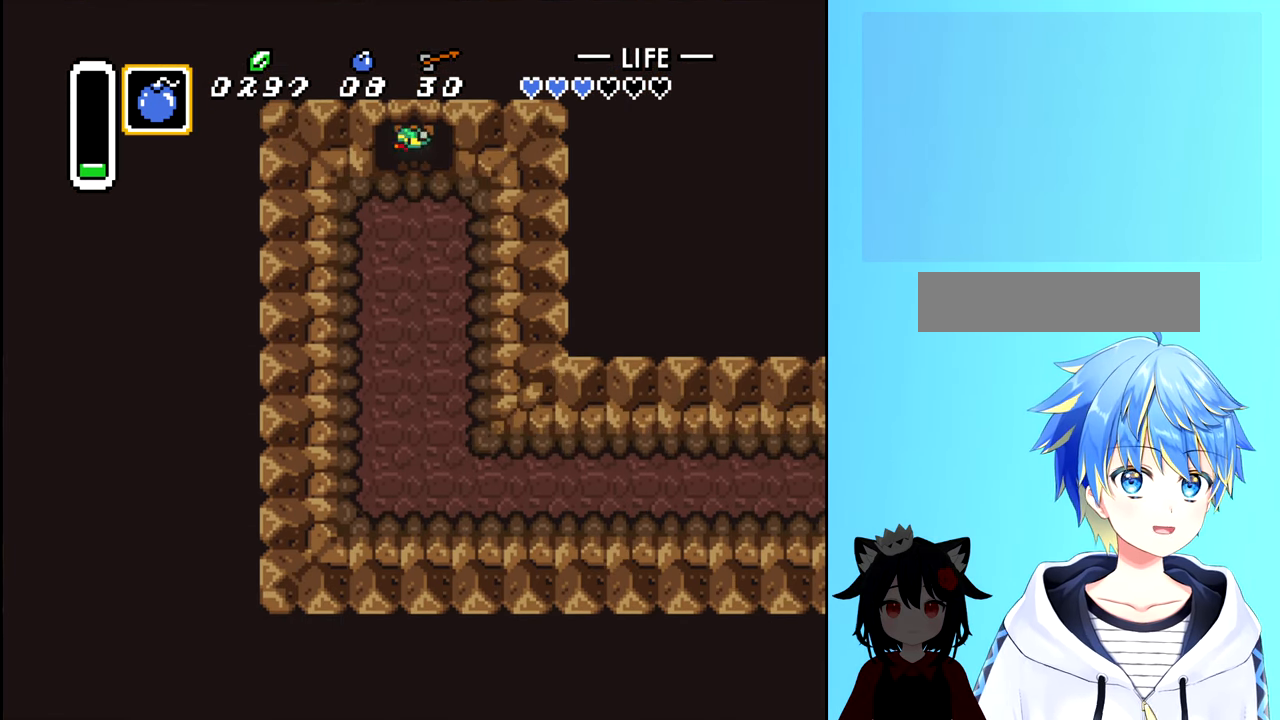
{"buttons": [], "events": []}
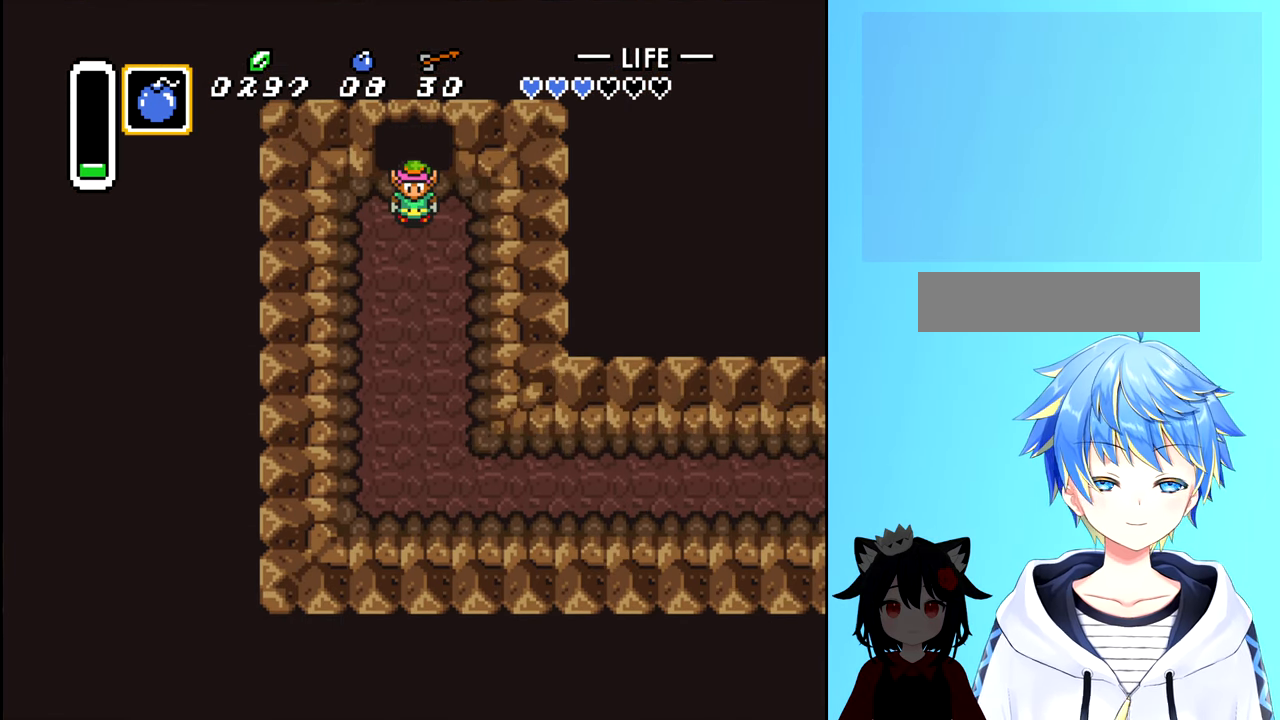
{"buttons": ["DPAD_DOWN"], "events": [[116, "DPAD_DOWN", "down"]]}
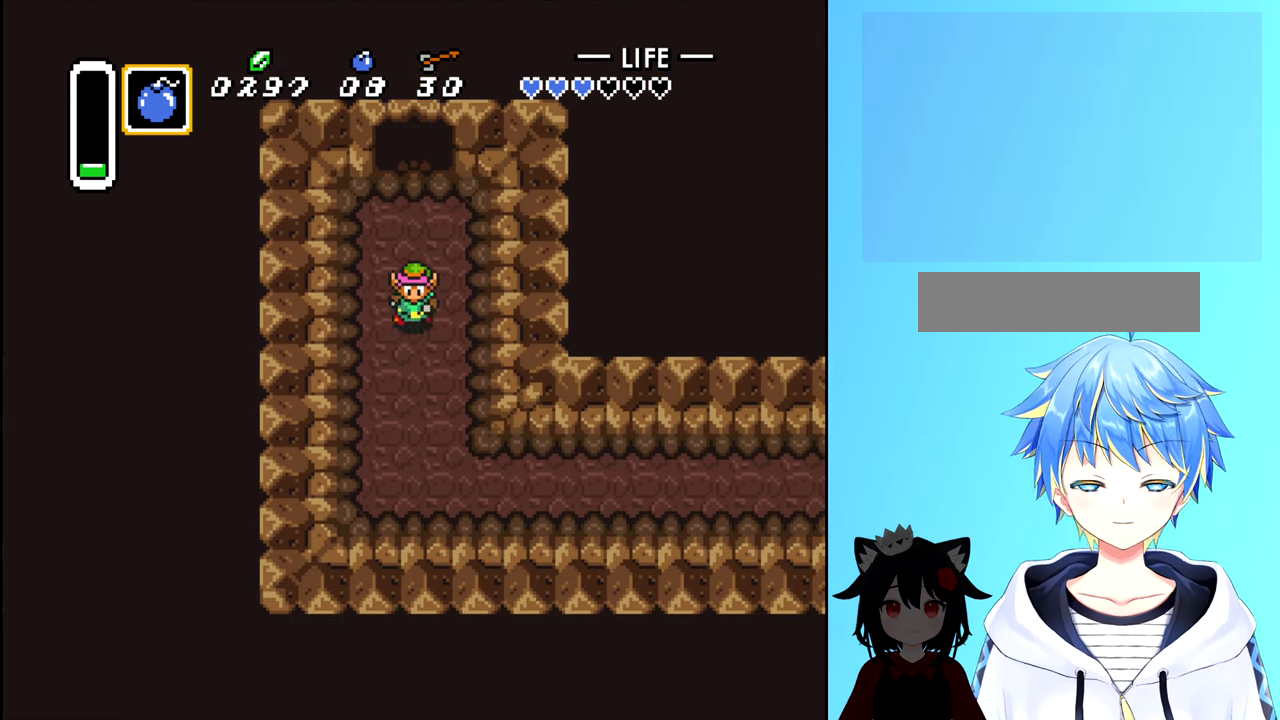
{"buttons": ["DPAD_DOWN"], "events": []}
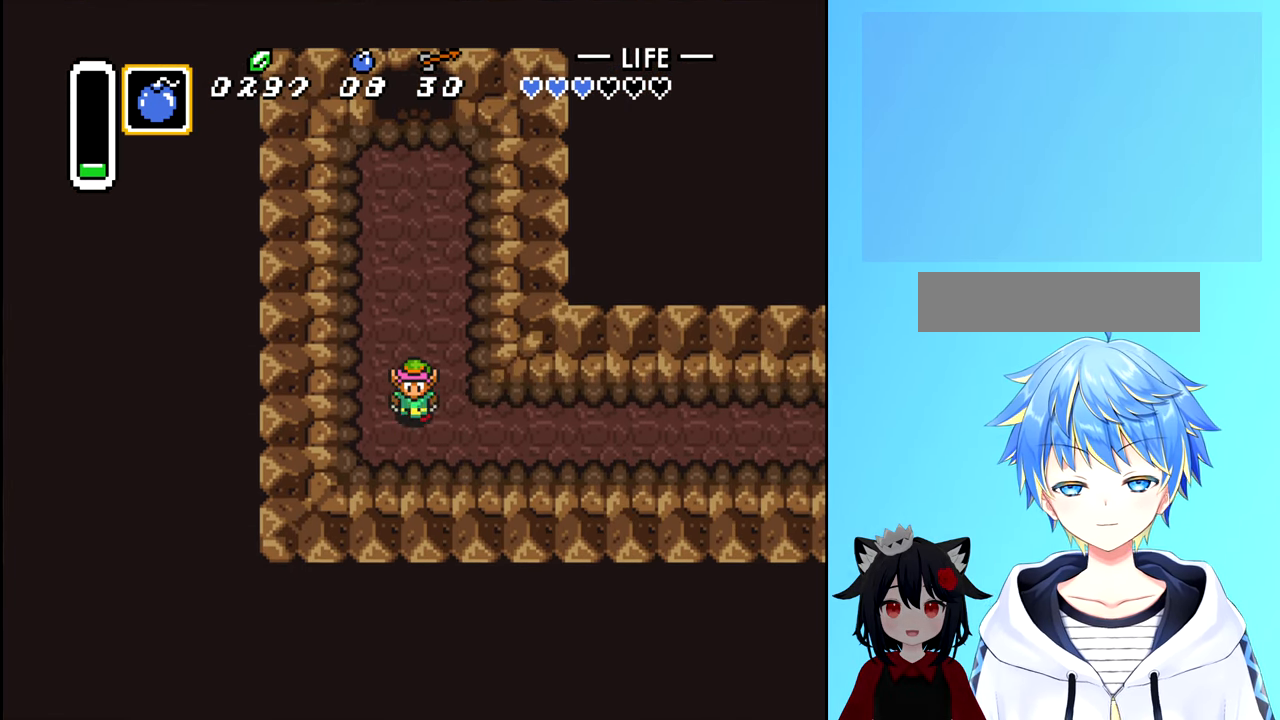
{"buttons": ["DPAD_RIGHT"], "events": [[66, "DPAD_RIGHT", "down"], [116, "DPAD_DOWN", "up"]]}
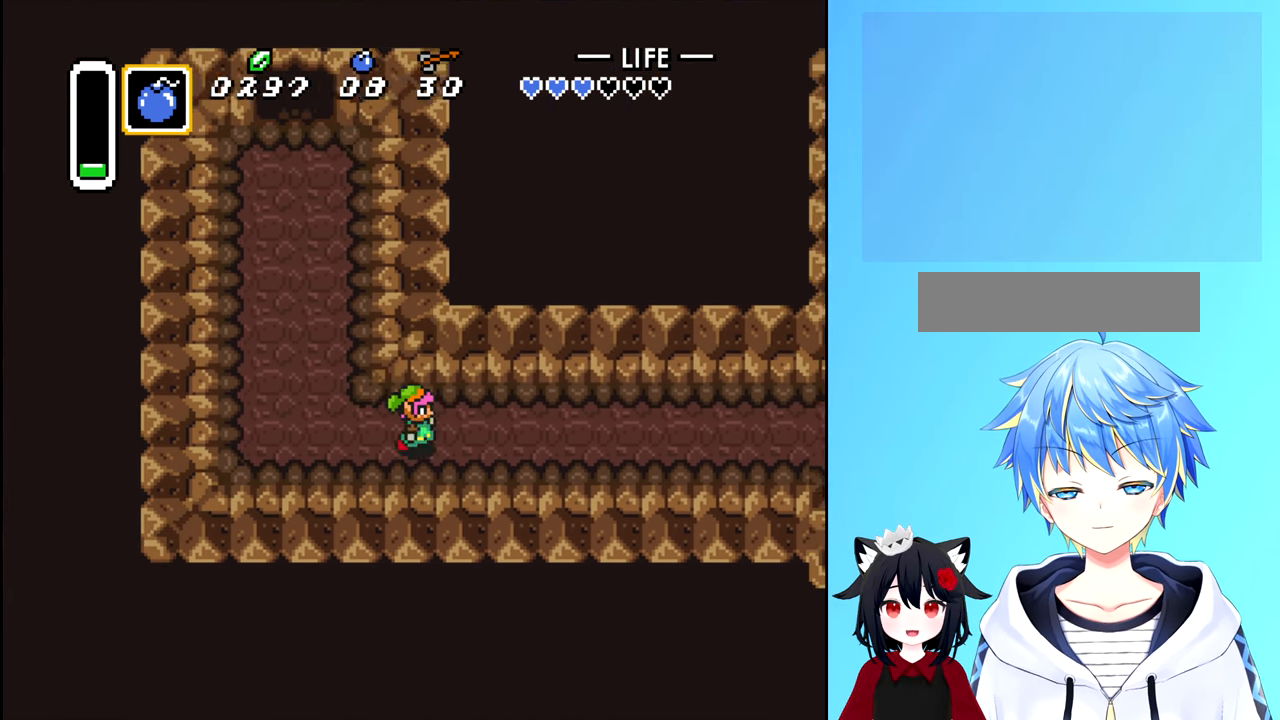
{"buttons": ["DPAD_RIGHT"], "events": []}
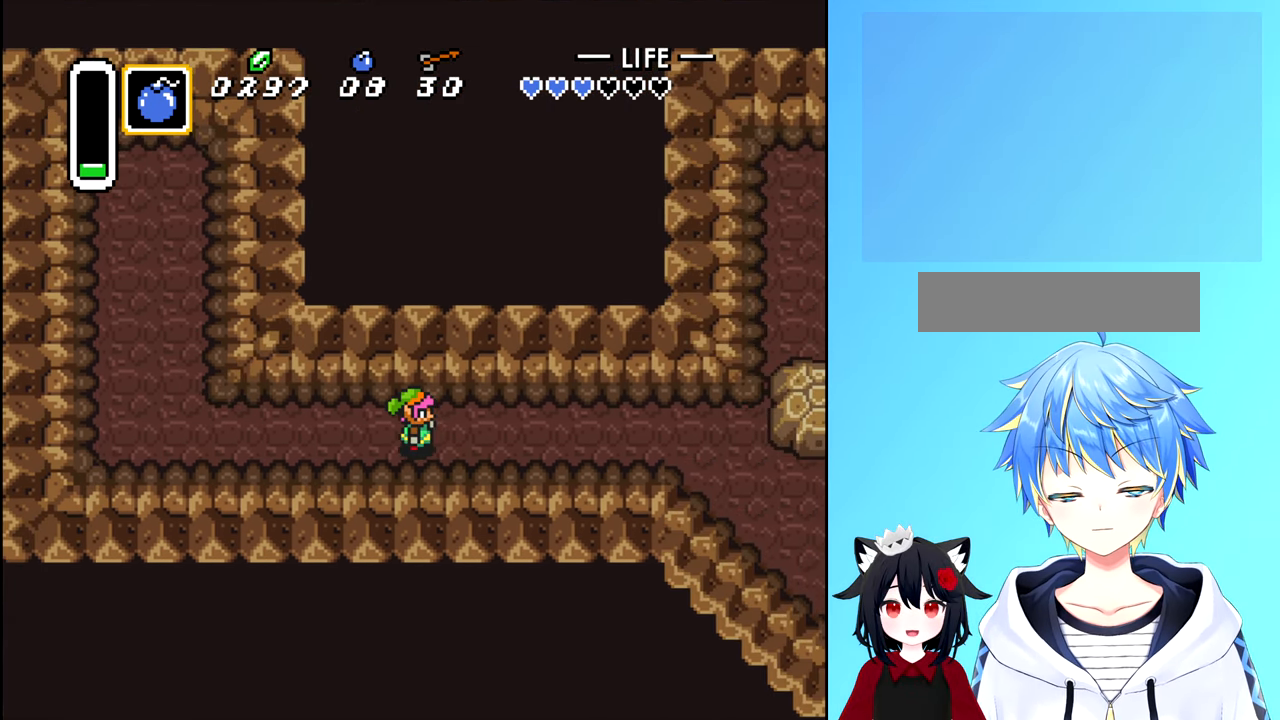
{"buttons": ["DPAD_RIGHT"], "events": []}
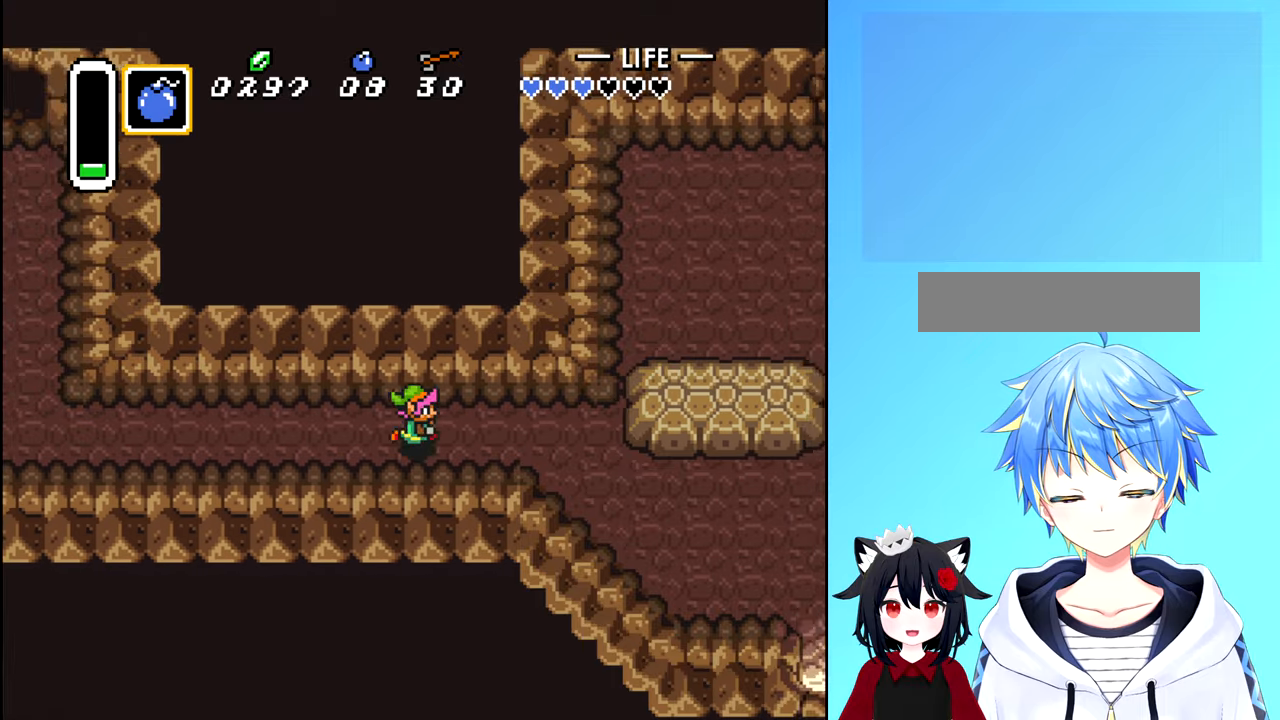
{"buttons": ["DPAD_RIGHT"], "events": []}
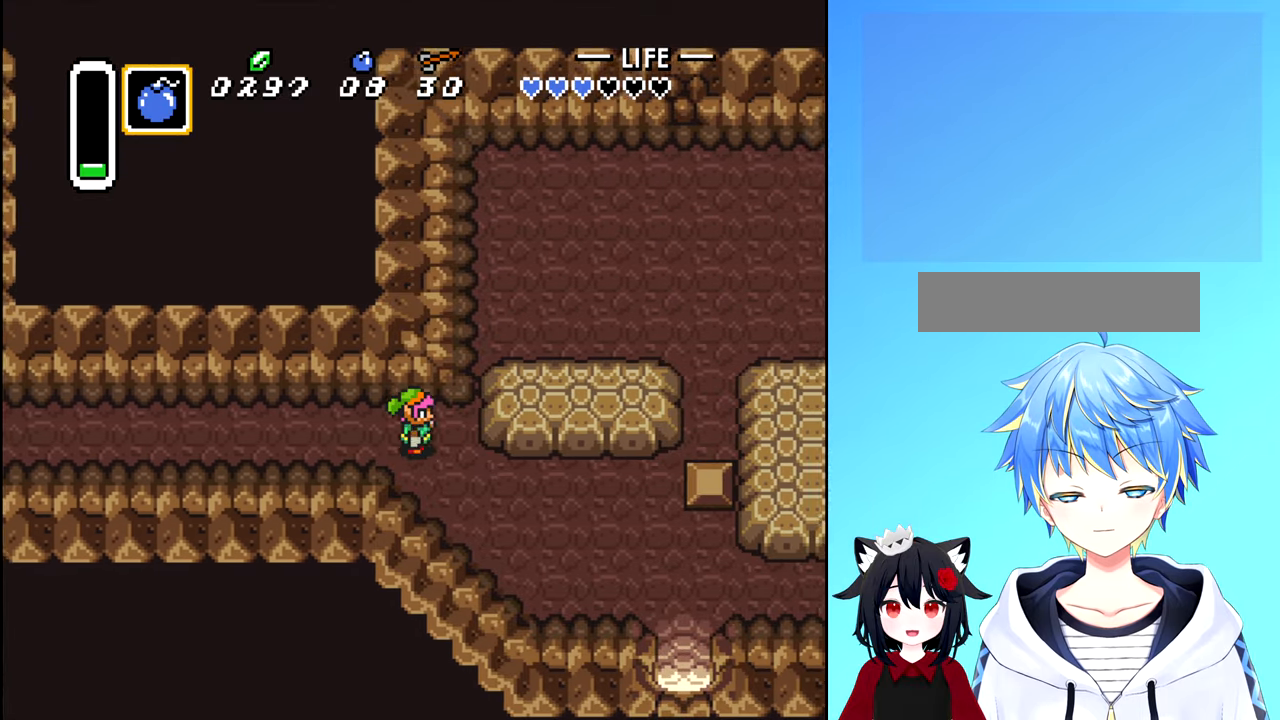
{"buttons": ["DPAD_RIGHT"], "events": [[33, "DPAD_DOWN", "down"], [300, "DPAD_DOWN", "up"]]}
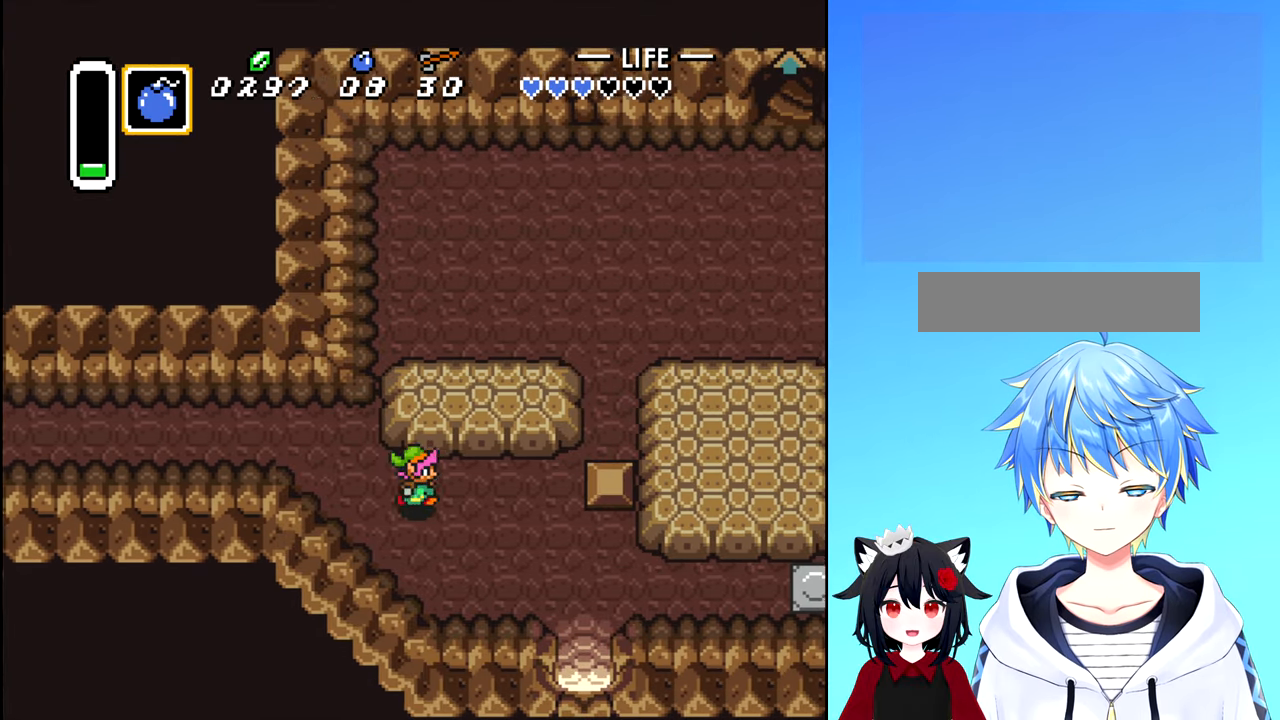
{"buttons": ["DPAD_DOWN", "DPAD_RIGHT"], "events": [[467, "DPAD_DOWN", "down"]]}
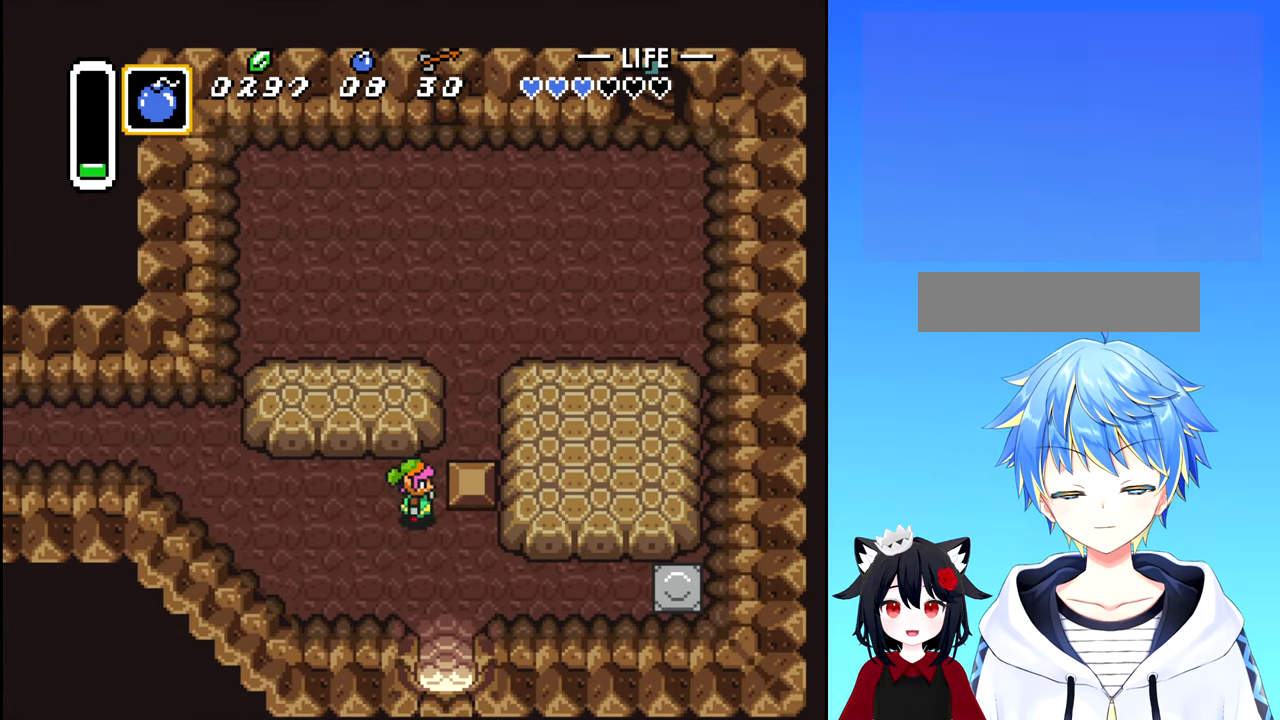
{"buttons": ["DPAD_DOWN", "DPAD_RIGHT"], "events": [[17, "DPAD_RIGHT", "up"], [350, "DPAD_RIGHT", "down"], [367, "DPAD_DOWN", "up"], [500, "DPAD_DOWN", "down"]]}
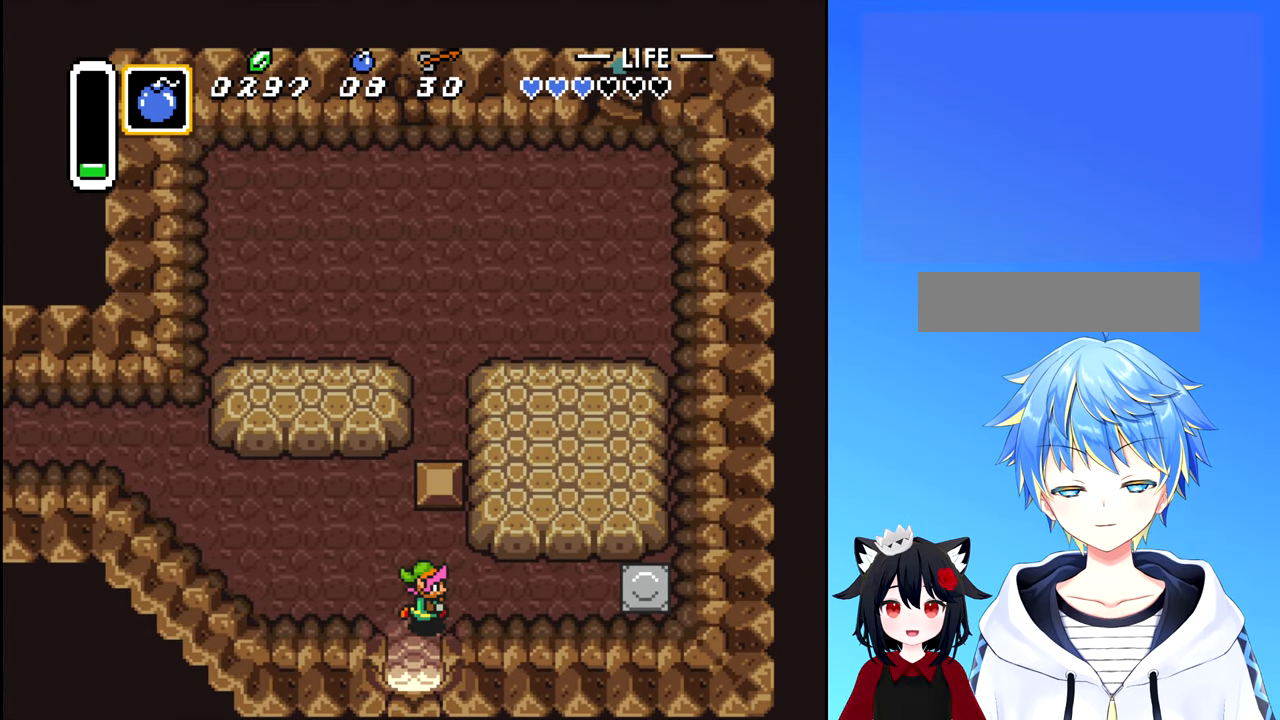
{"buttons": ["DPAD_DOWN"], "events": [[67, "DPAD_RIGHT", "up"]]}